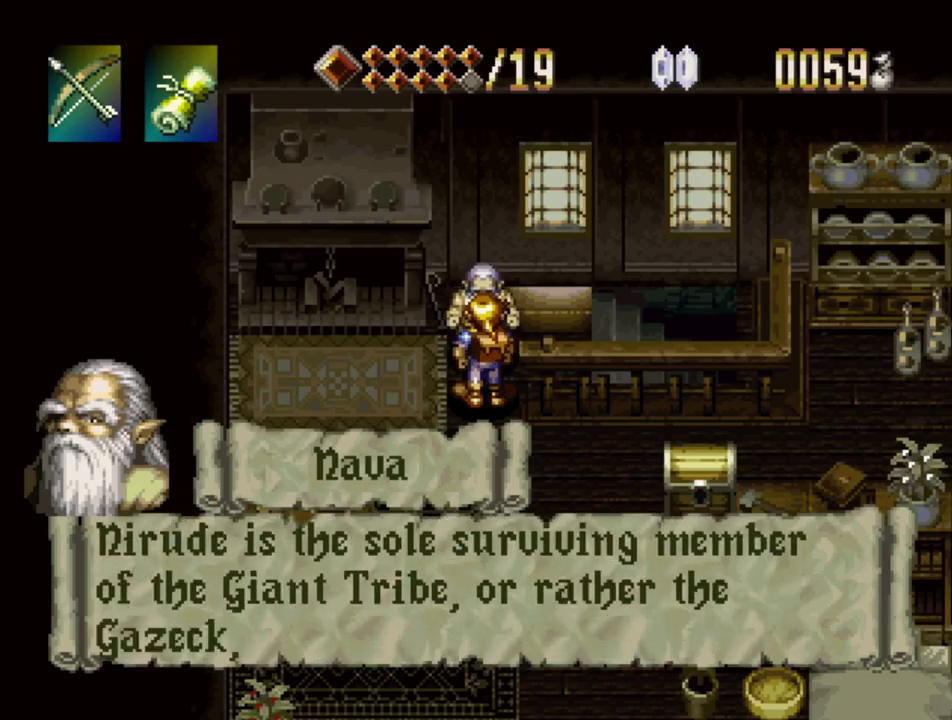
Gameplay with a controller (PlayStation layout); each line is a JSON object with the inputs held at the frame after it. "events" lists button and stick changes between this image and that frame as [ms after this image, input, new state], when the widget could be followed in between. Not read: L3 R3.
{"buttons": ["SQUARE"], "events": []}
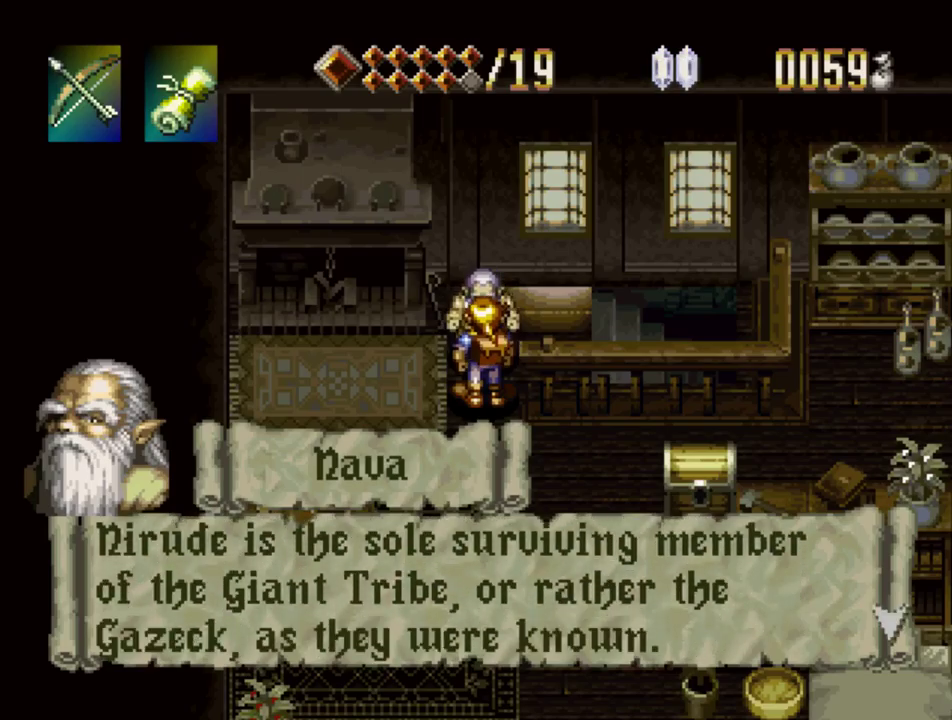
{"buttons": ["SQUARE"], "events": [[200, "SQUARE", "up"], [267, "SQUARE", "down"]]}
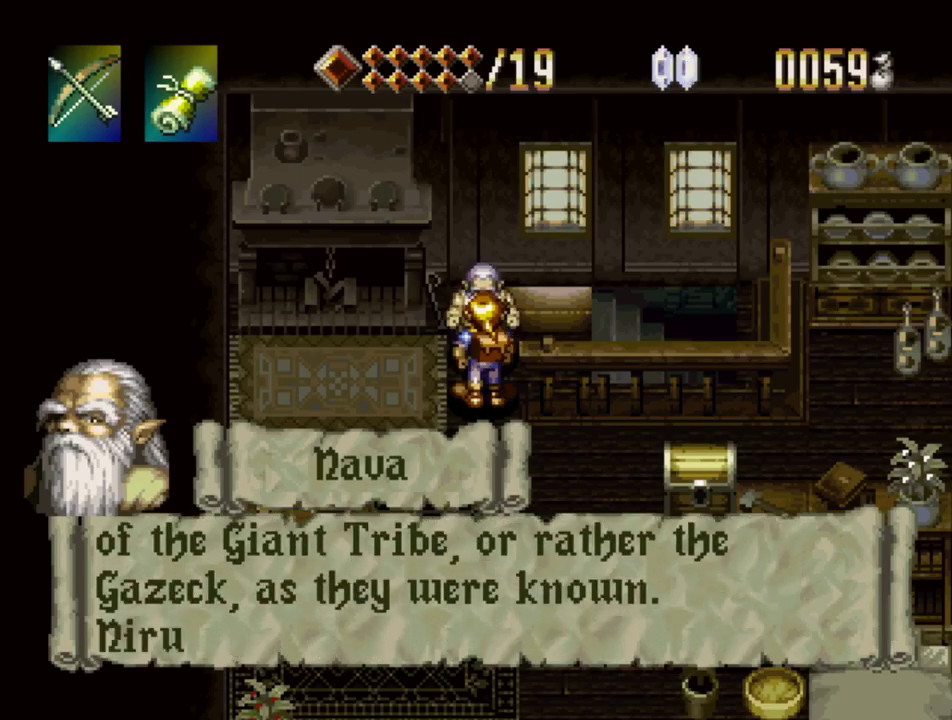
{"buttons": ["SQUARE"], "events": []}
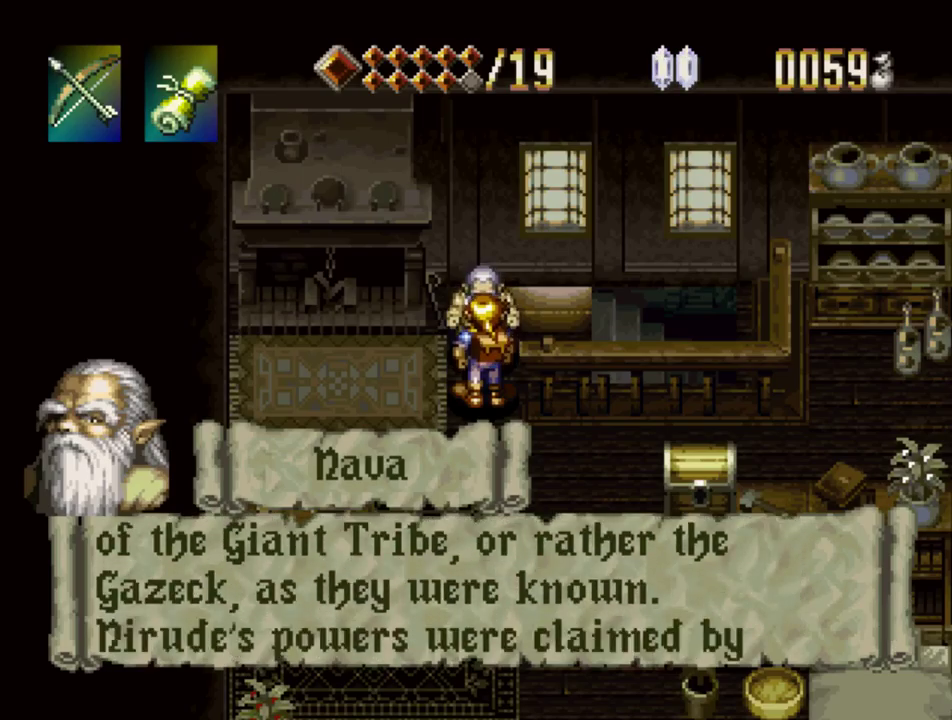
{"buttons": ["SQUARE"], "events": [[200, "SQUARE", "up"], [250, "SQUARE", "down"]]}
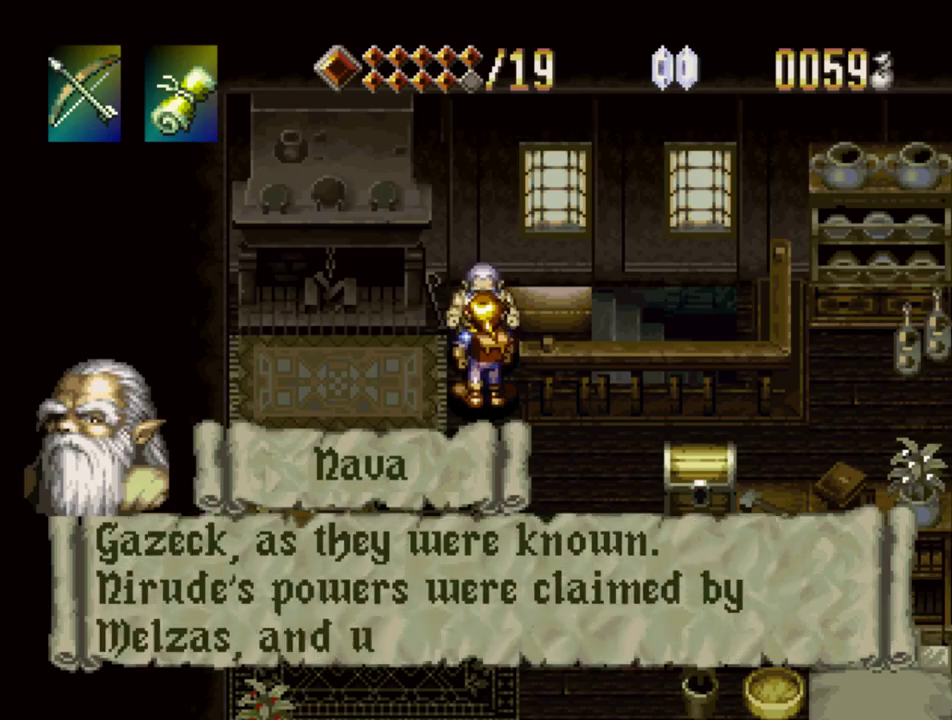
{"buttons": ["SQUARE"], "events": []}
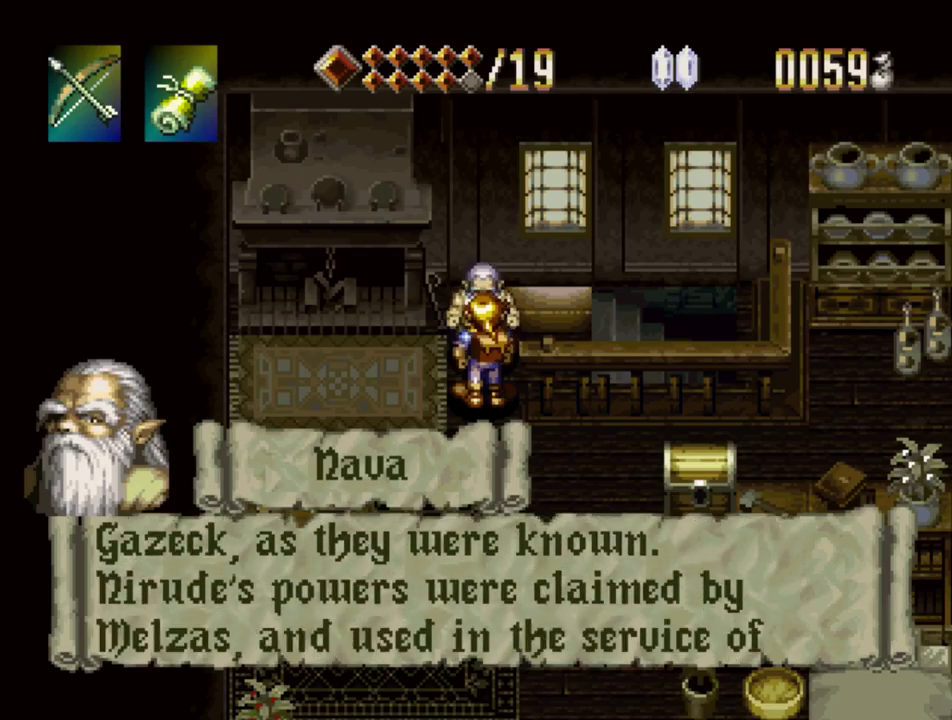
{"buttons": ["SQUARE"], "events": [[33, "SQUARE", "up"], [83, "SQUARE", "down"]]}
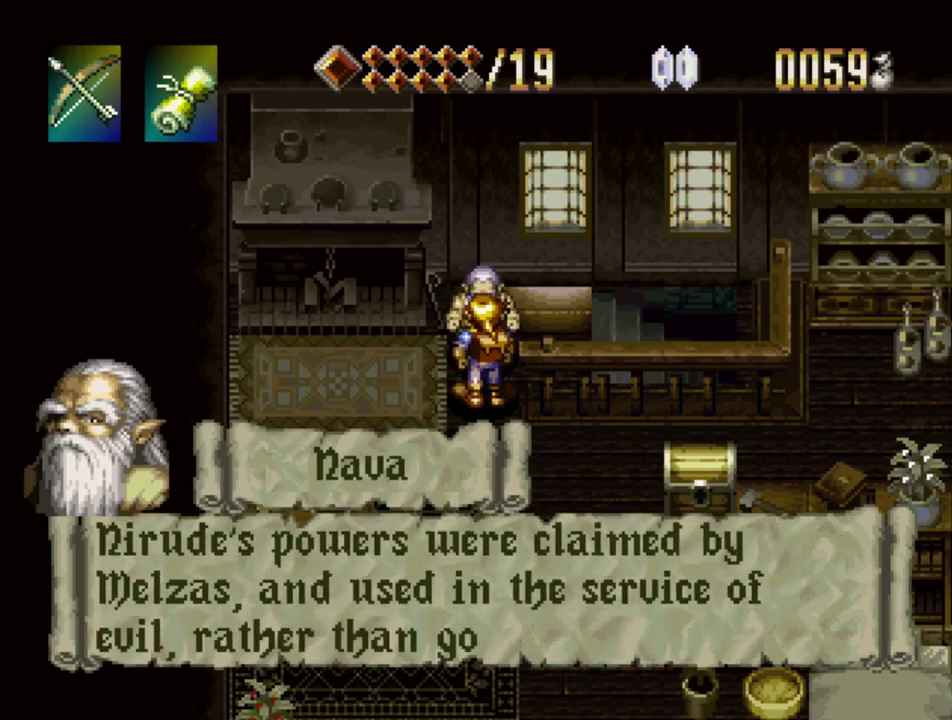
{"buttons": ["SQUARE"], "events": [[183, "SQUARE", "up"], [249, "SQUARE", "down"]]}
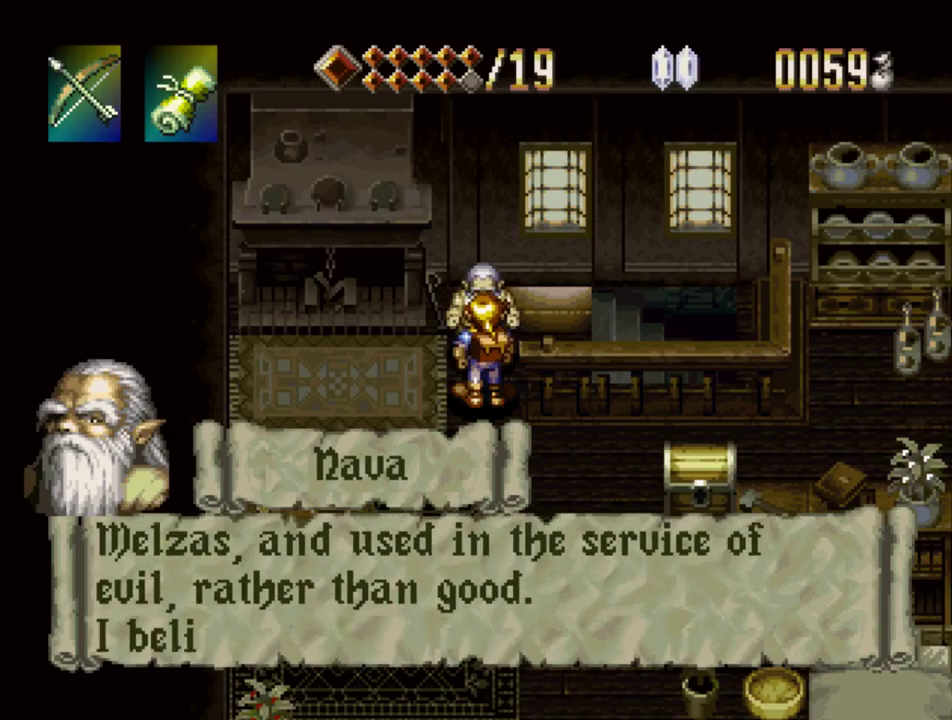
{"buttons": ["SQUARE"], "events": [[167, "SQUARE", "up"], [217, "SQUARE", "down"]]}
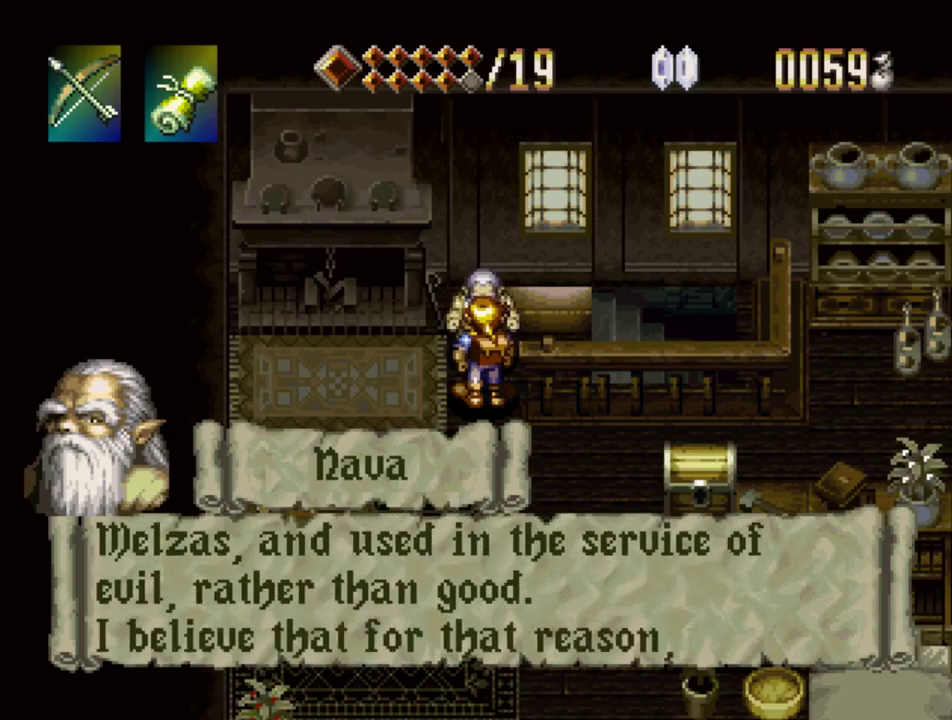
{"buttons": ["SQUARE"], "events": [[133, "SQUARE", "up"], [183, "SQUARE", "down"]]}
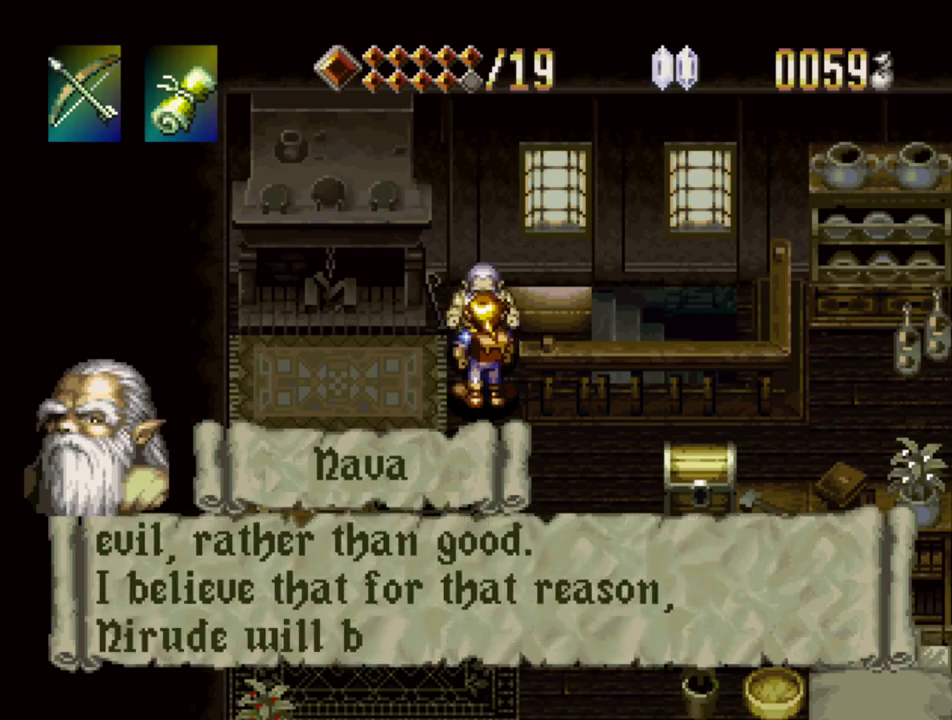
{"buttons": ["SQUARE"], "events": [[367, "SQUARE", "up"], [450, "SQUARE", "down"]]}
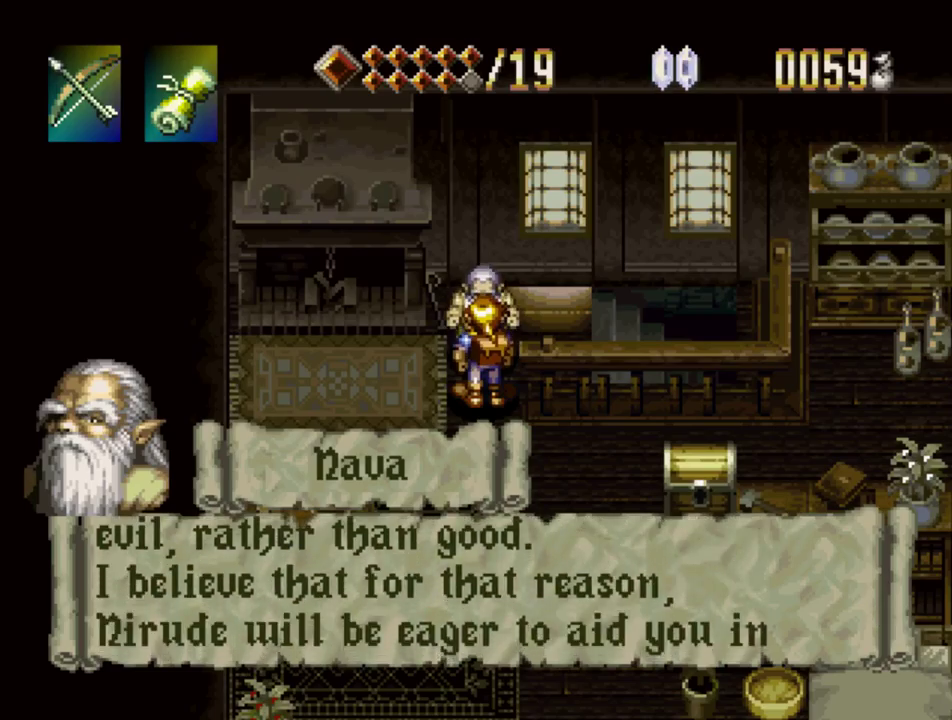
{"buttons": ["SQUARE"], "events": []}
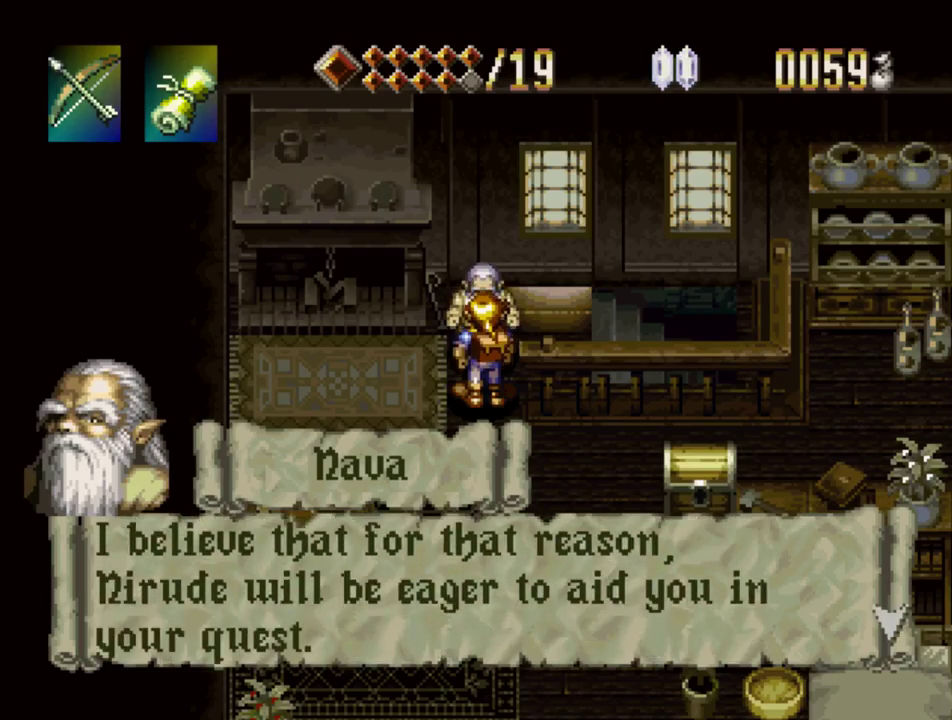
{"buttons": ["SQUARE"], "events": [[267, "SQUARE", "up"], [333, "SQUARE", "down"]]}
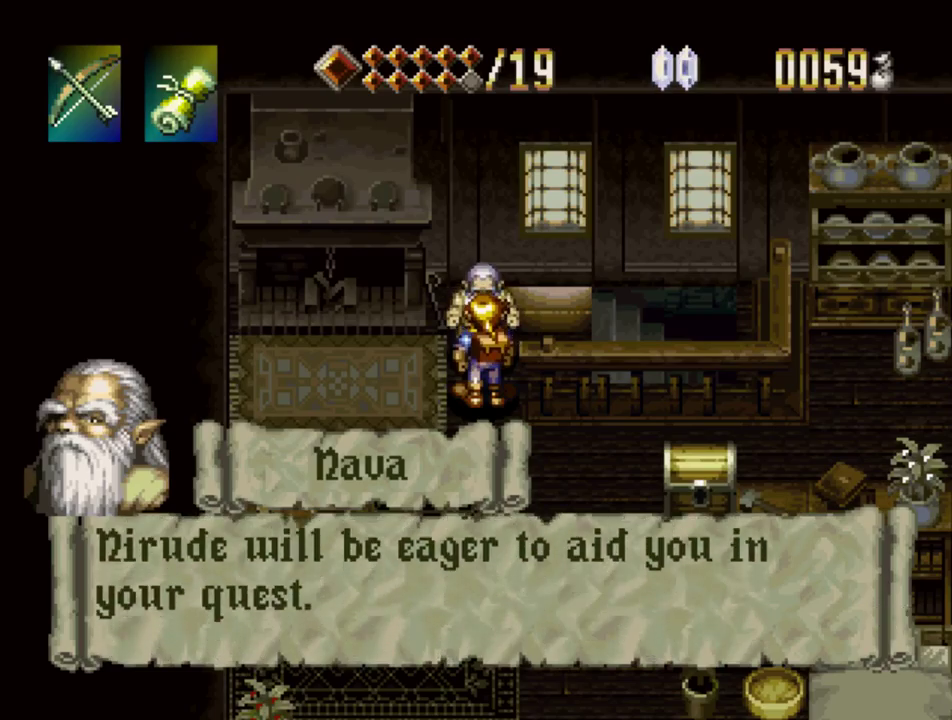
{"buttons": ["SQUARE"], "events": []}
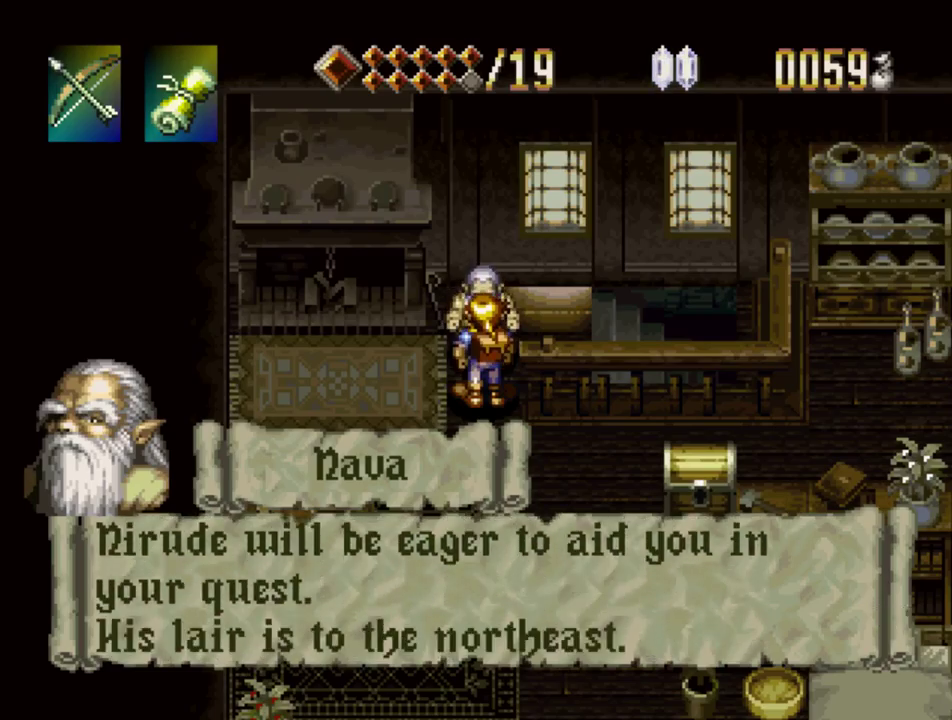
{"buttons": ["SQUARE"], "events": []}
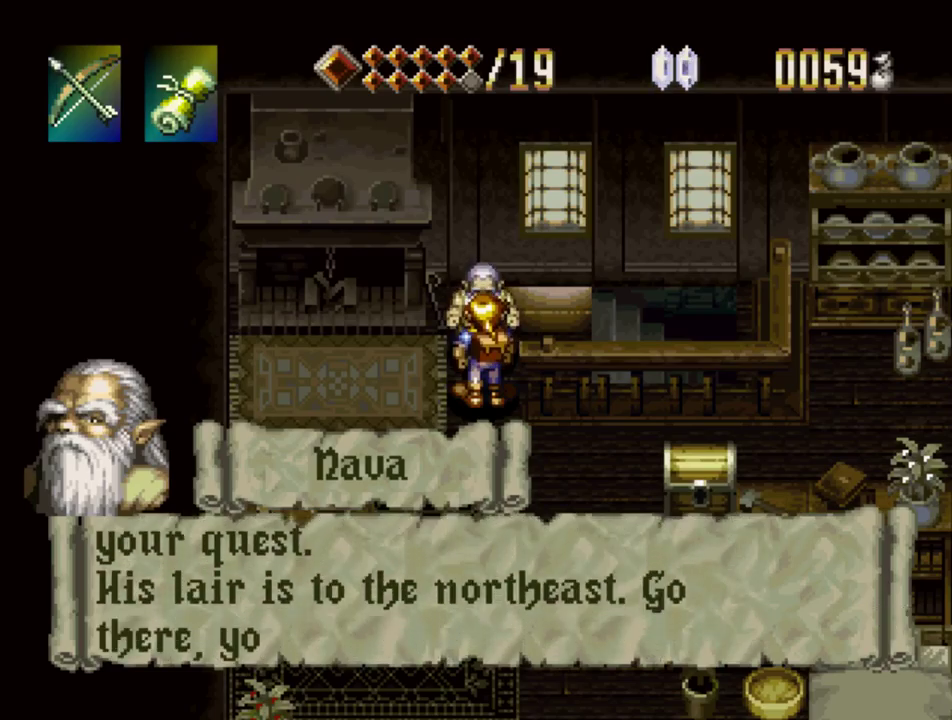
{"buttons": [], "events": [[17, "SQUARE", "up"], [83, "SQUARE", "down"], [483, "SQUARE", "up"]]}
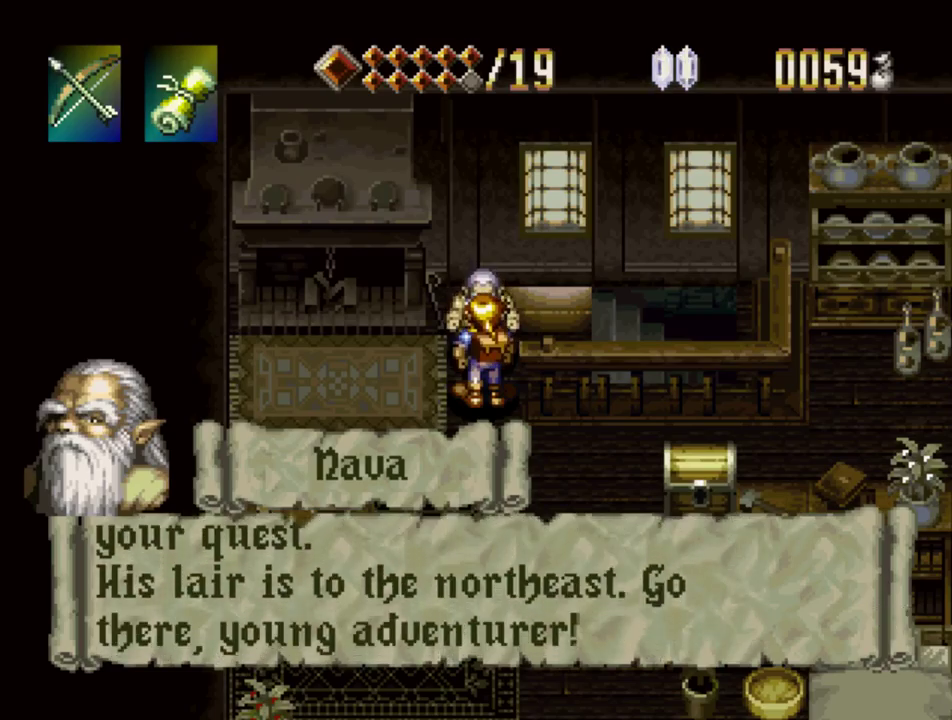
{"buttons": ["SQUARE"], "events": [[50, "SQUARE", "down"]]}
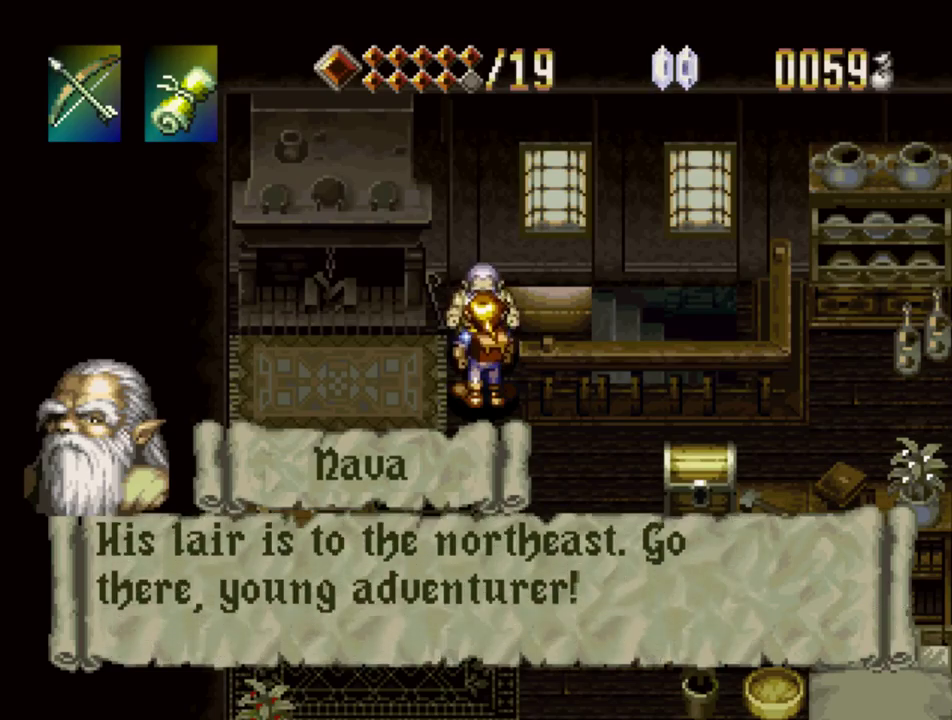
{"buttons": ["SQUARE"], "events": [[100, "SQUARE", "up"], [150, "SQUARE", "down"]]}
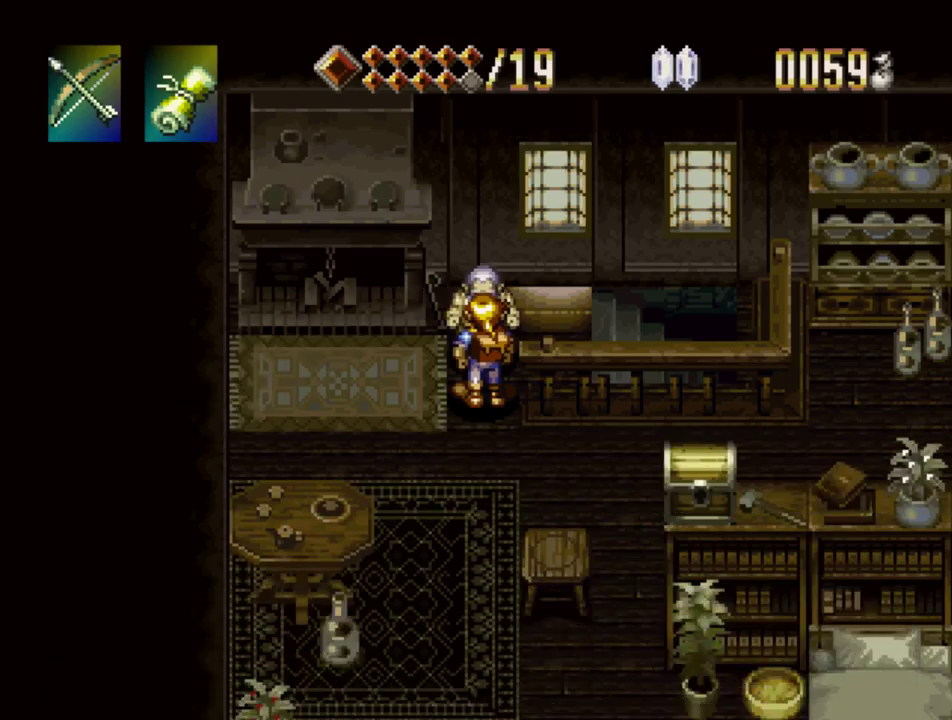
{"buttons": ["SQUARE"], "events": []}
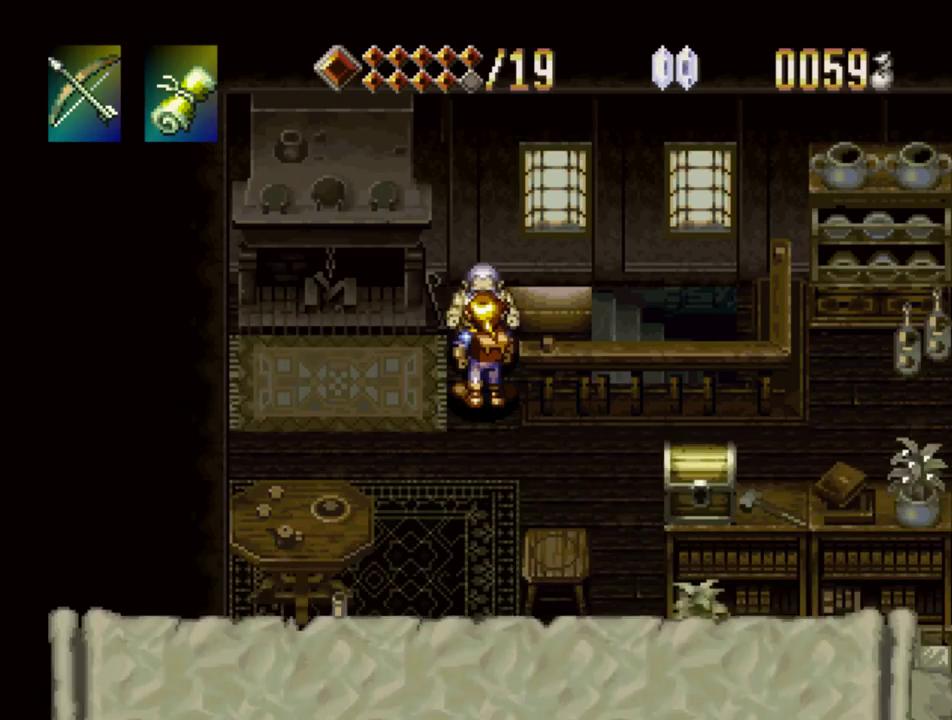
{"buttons": ["SQUARE"], "events": []}
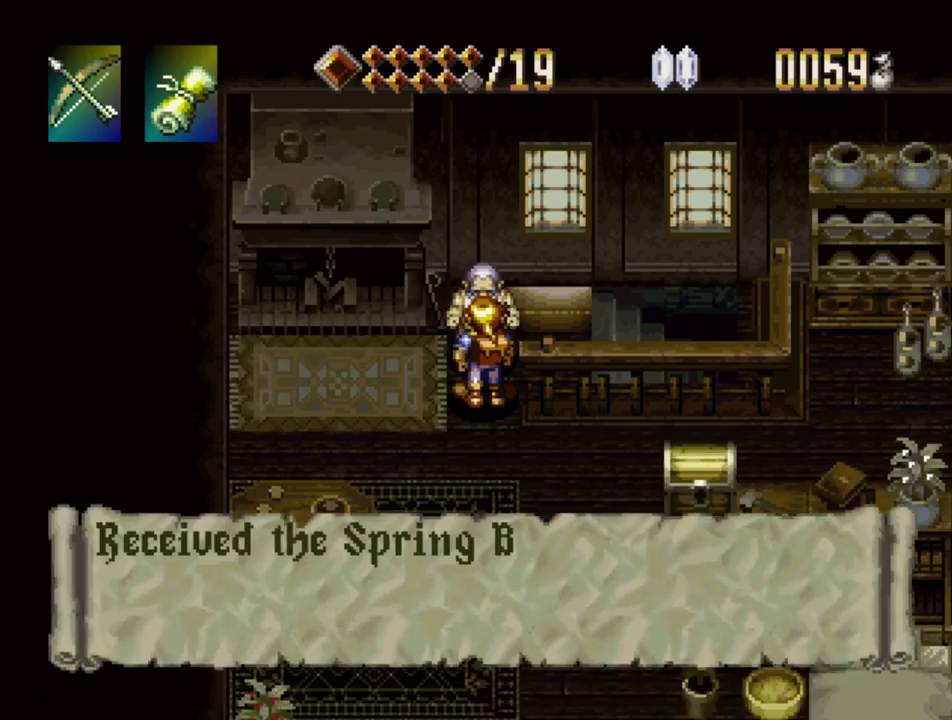
{"buttons": ["SQUARE"], "events": []}
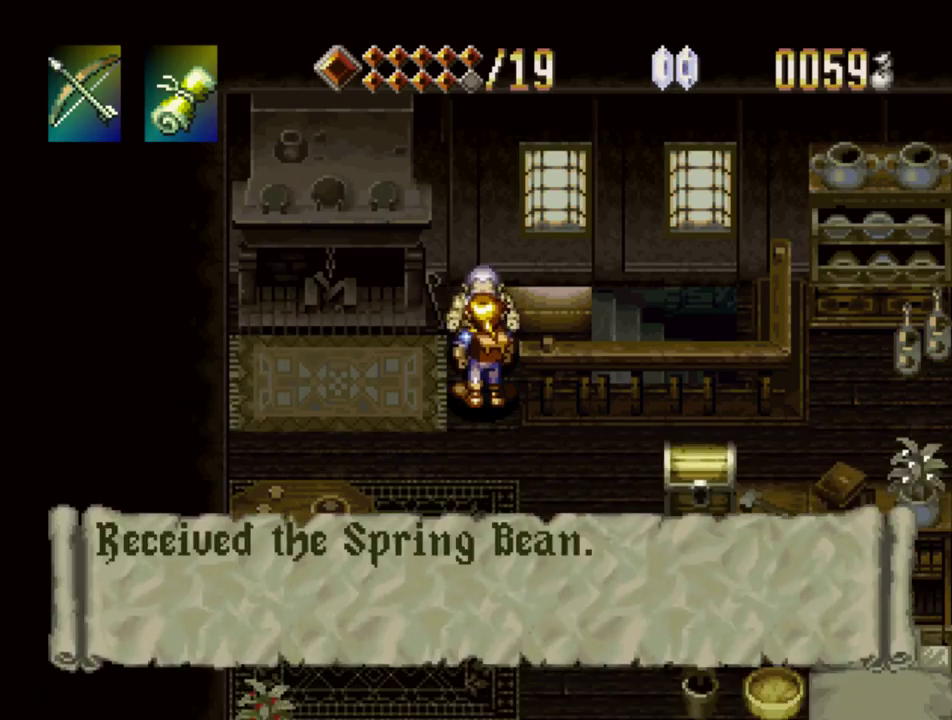
{"buttons": ["SQUARE"], "events": []}
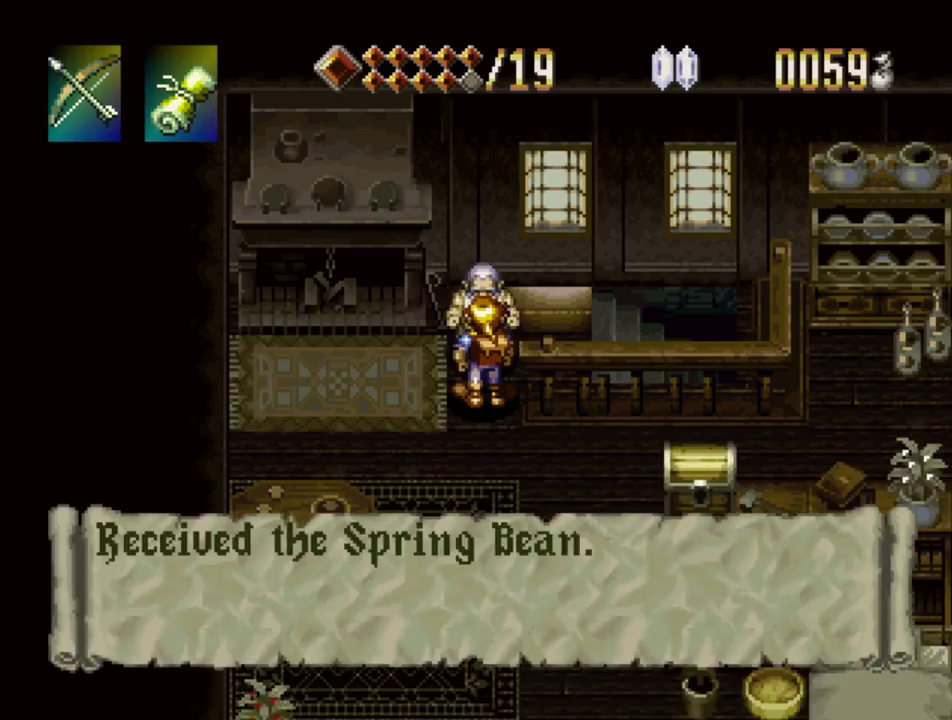
{"buttons": ["SQUARE"], "events": []}
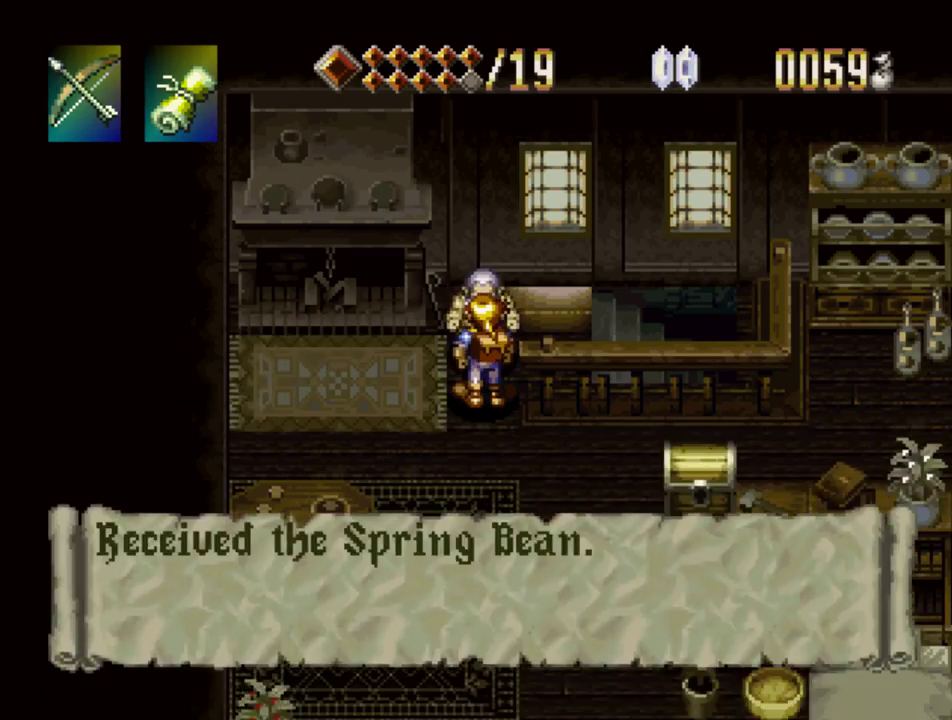
{"buttons": ["SQUARE"], "events": []}
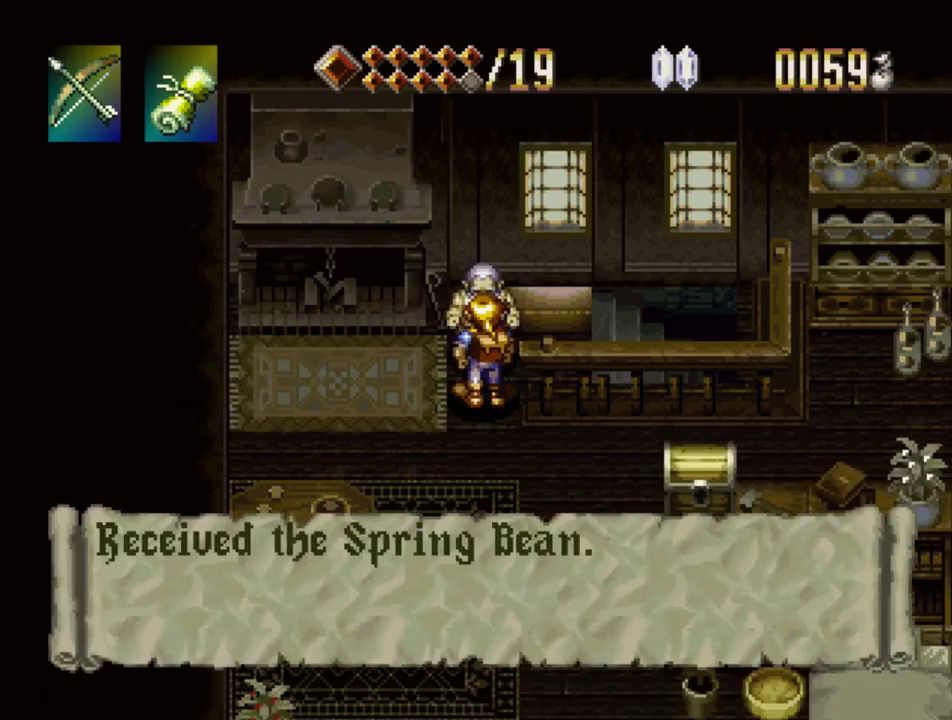
{"buttons": ["SQUARE"], "events": []}
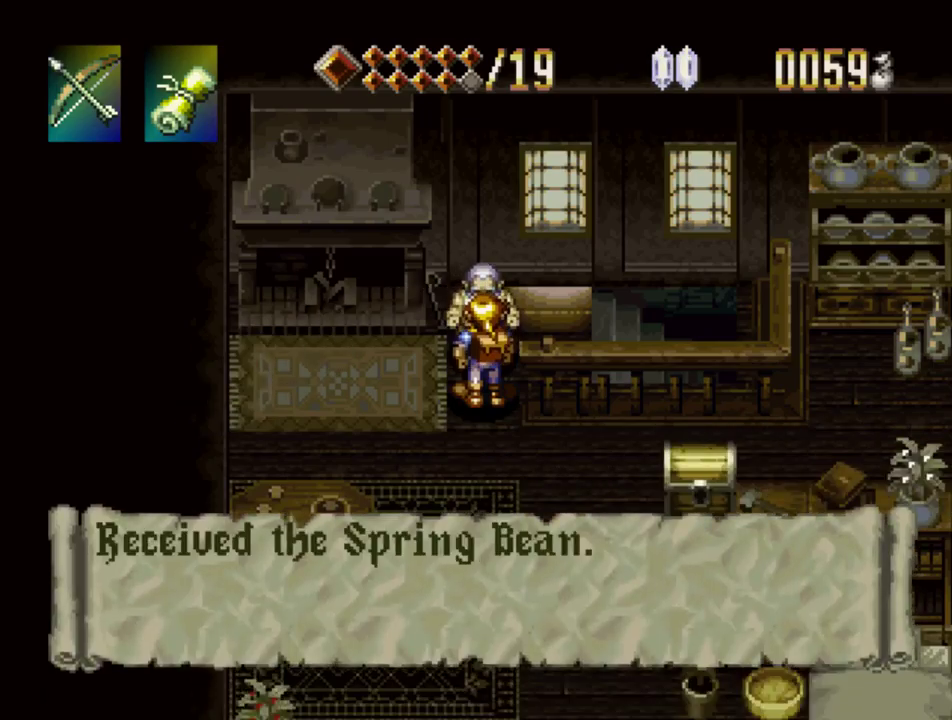
{"buttons": ["SQUARE"], "events": []}
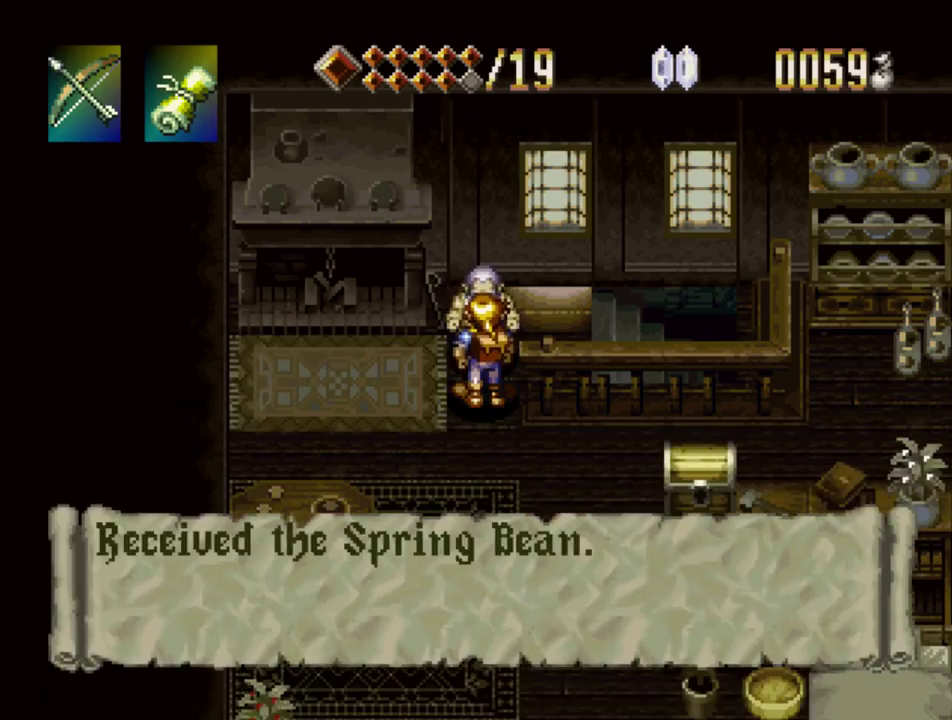
{"buttons": ["SQUARE"], "events": []}
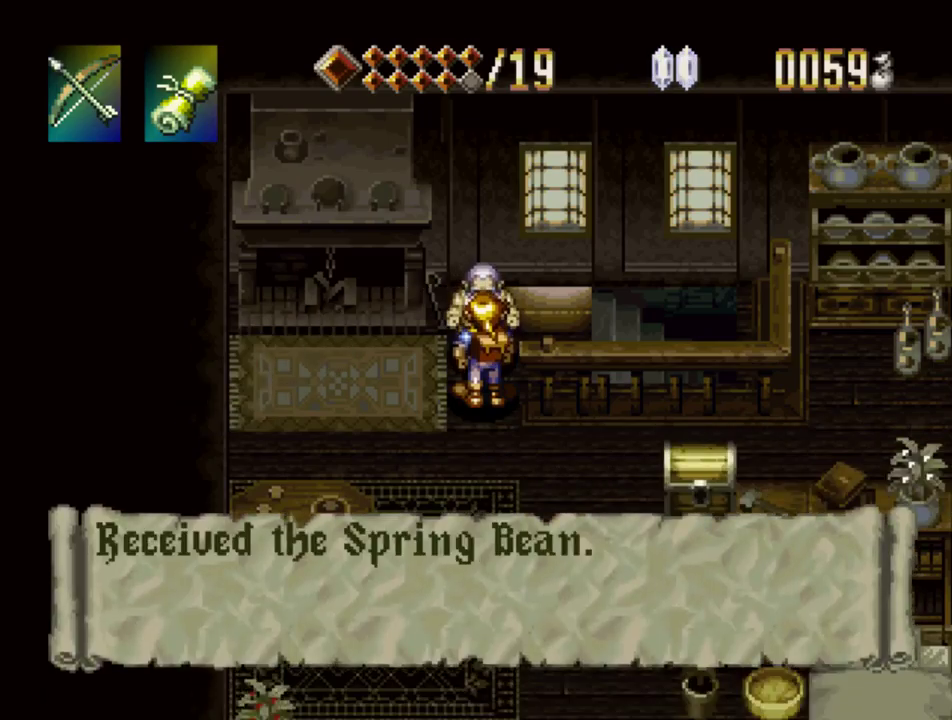
{"buttons": ["SQUARE"], "events": []}
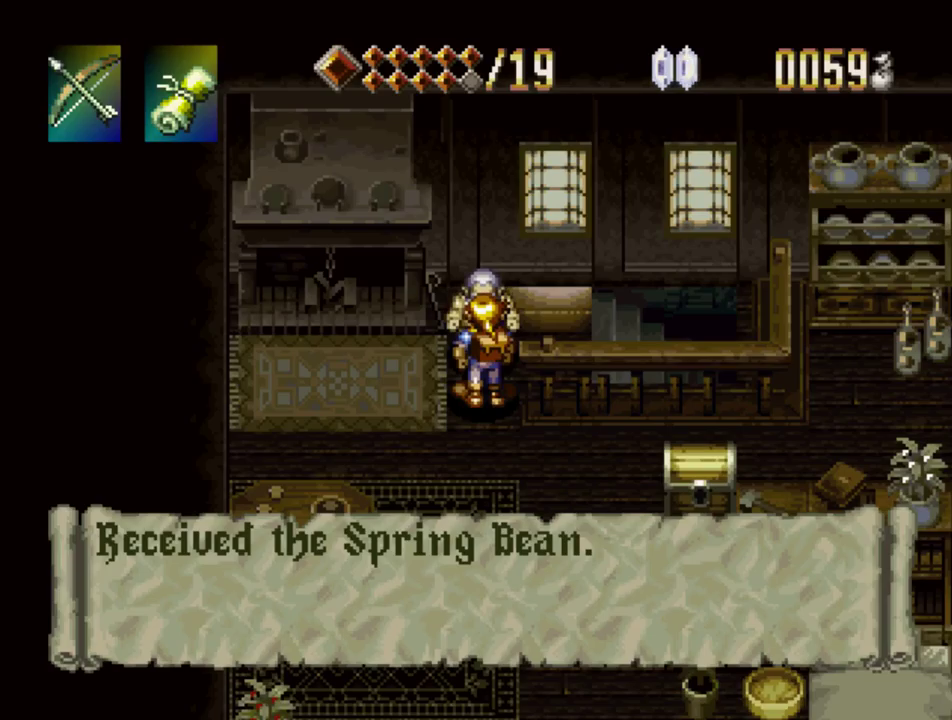
{"buttons": ["SQUARE"], "events": []}
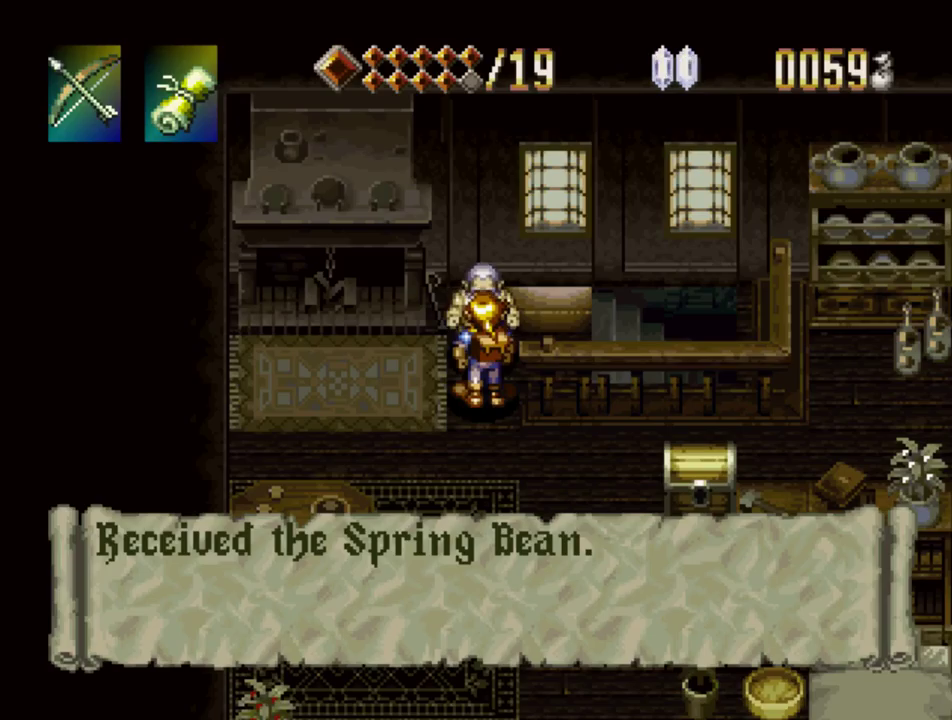
{"buttons": ["SQUARE"], "events": []}
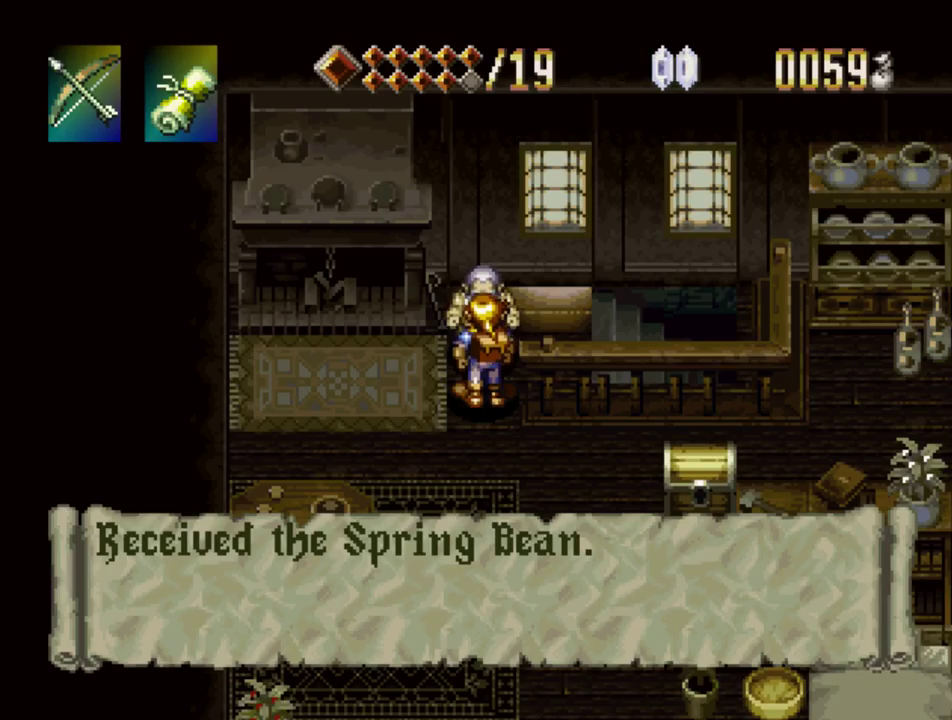
{"buttons": ["SQUARE"], "events": []}
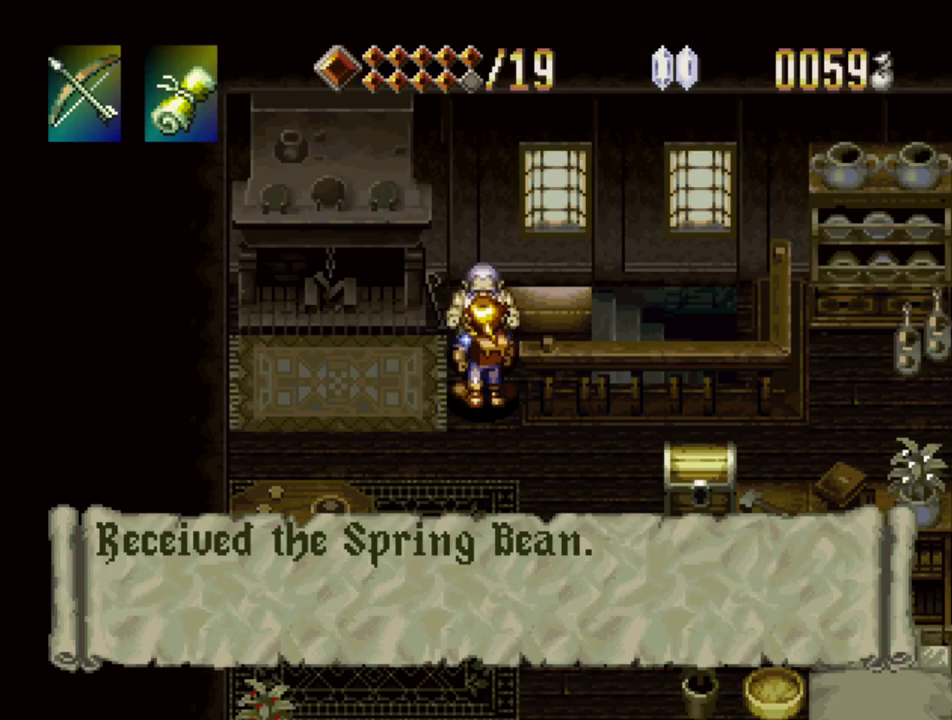
{"buttons": ["SQUARE"], "events": []}